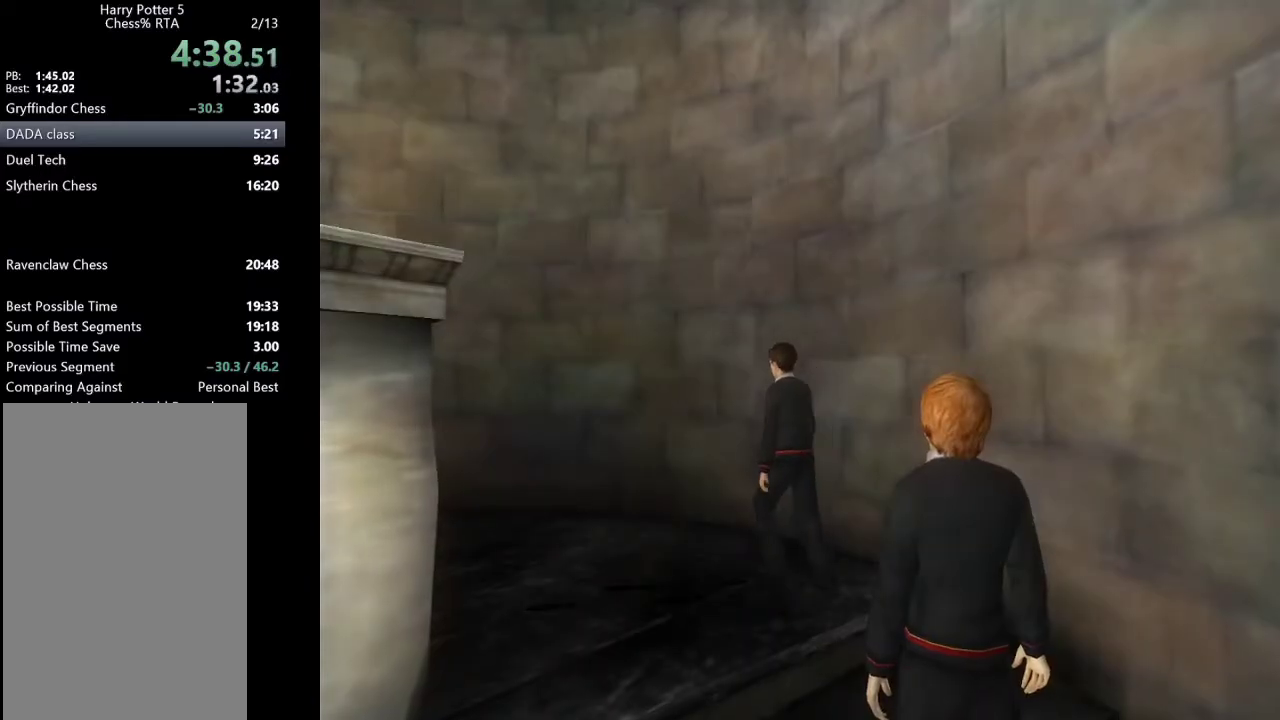
Gameplay with keyboard and mouse; each line is a JSON object with the keys and mouse buttons held at the frame after it. "events" lists presses ("down") and releases ("up") of "a", "c", "ctrl", "d", "down", "escape", "left", "return", "right", "s", "shift_l", "shift_r", "space", "tab", "up", "w", "mouse_left" and "mouse_right" between this image and that frame as [ms after this image, input, new state], when the widget could be followed in between. "mouse_left", "mouse_right" = the "left", "right" buttons of the "mouse" list. No other keys are recorded. Mouse movement is not recorded.
{"keys": ["a", "shift_l"], "mouse": [], "events": []}
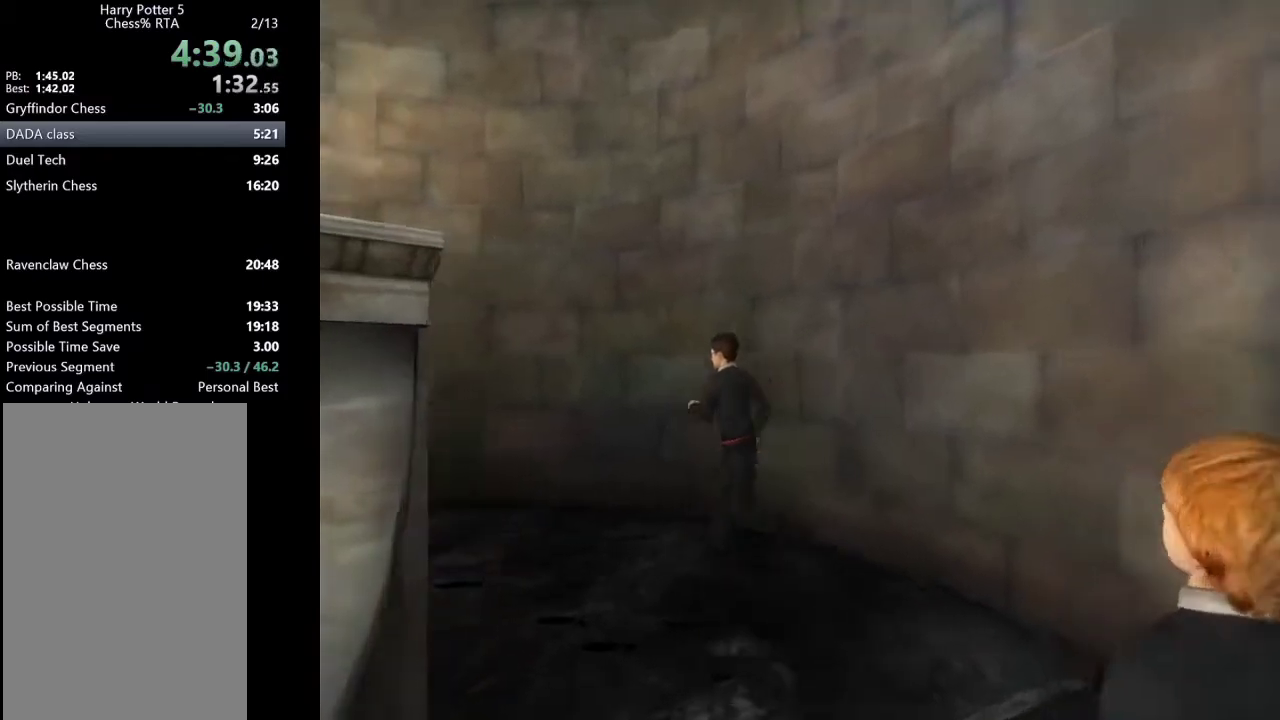
{"keys": ["a", "shift_l", "w"], "mouse": [], "events": [[283, "w", "down"]]}
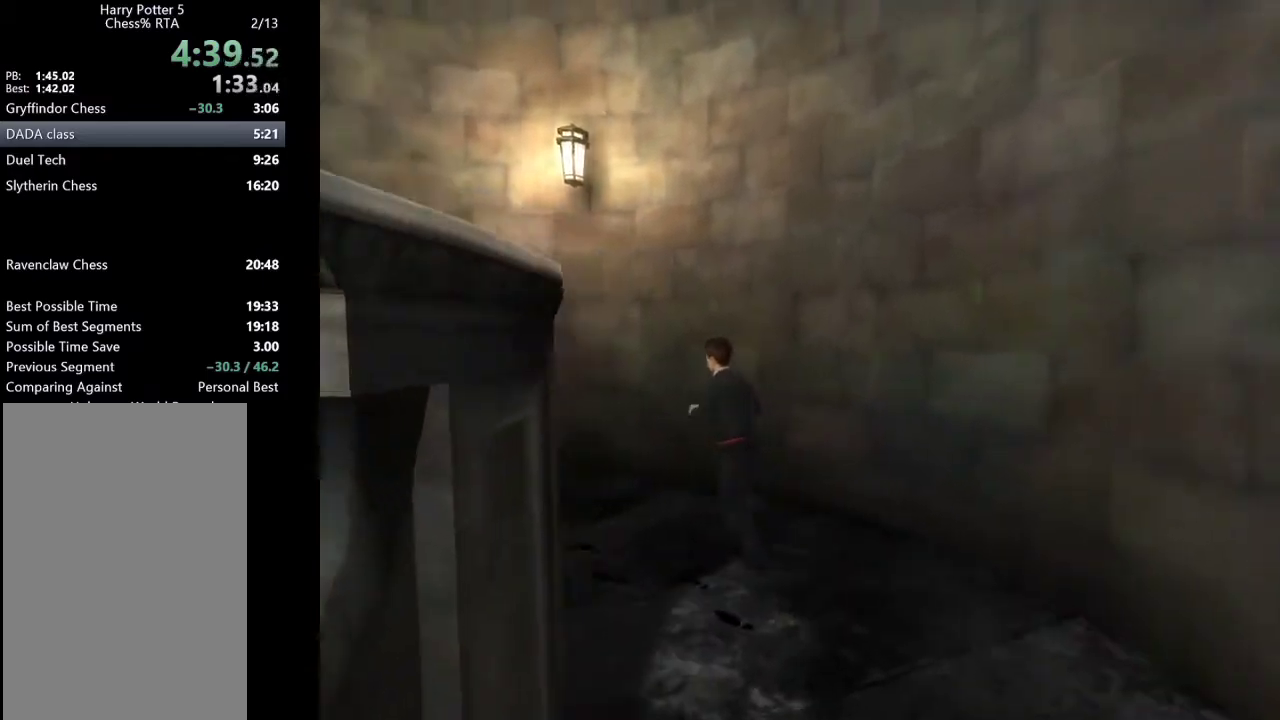
{"keys": ["a", "shift_l"], "mouse": [], "events": [[17, "w", "up"]]}
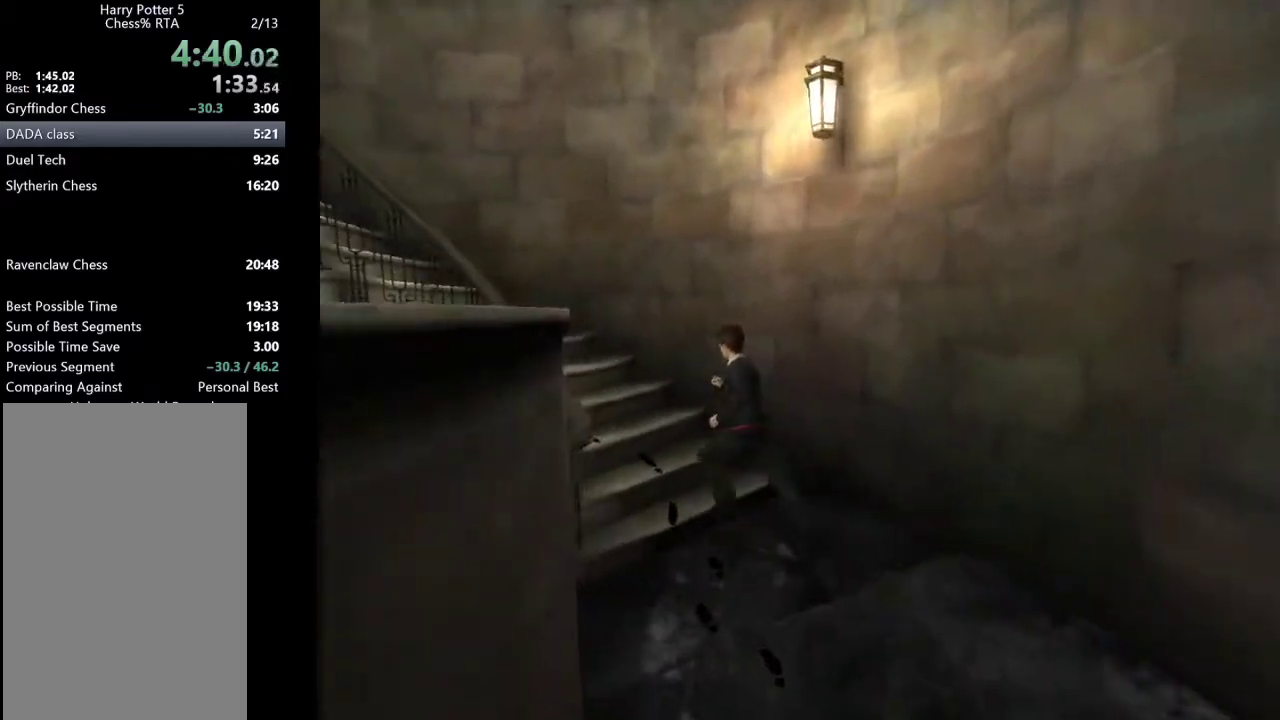
{"keys": ["a", "shift_l", "w"], "mouse": [], "events": [[67, "w", "down"]]}
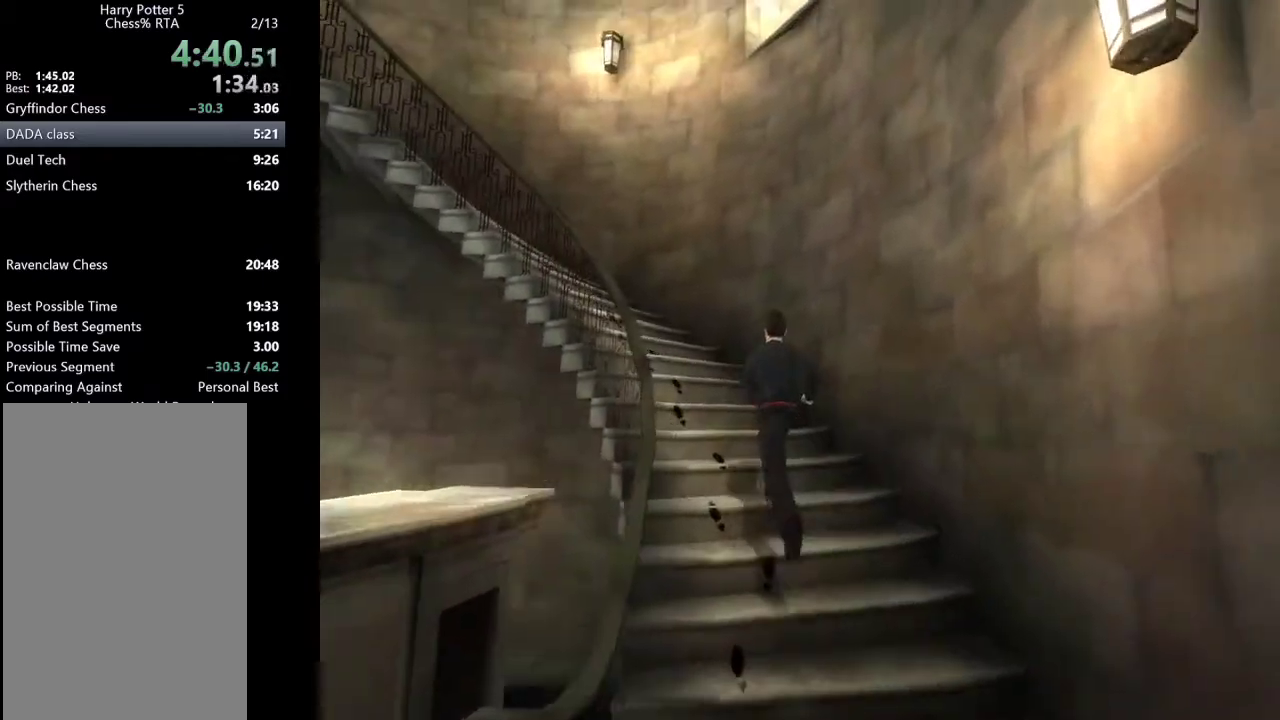
{"keys": ["a", "shift_l"], "mouse": [], "events": [[417, "w", "up"]]}
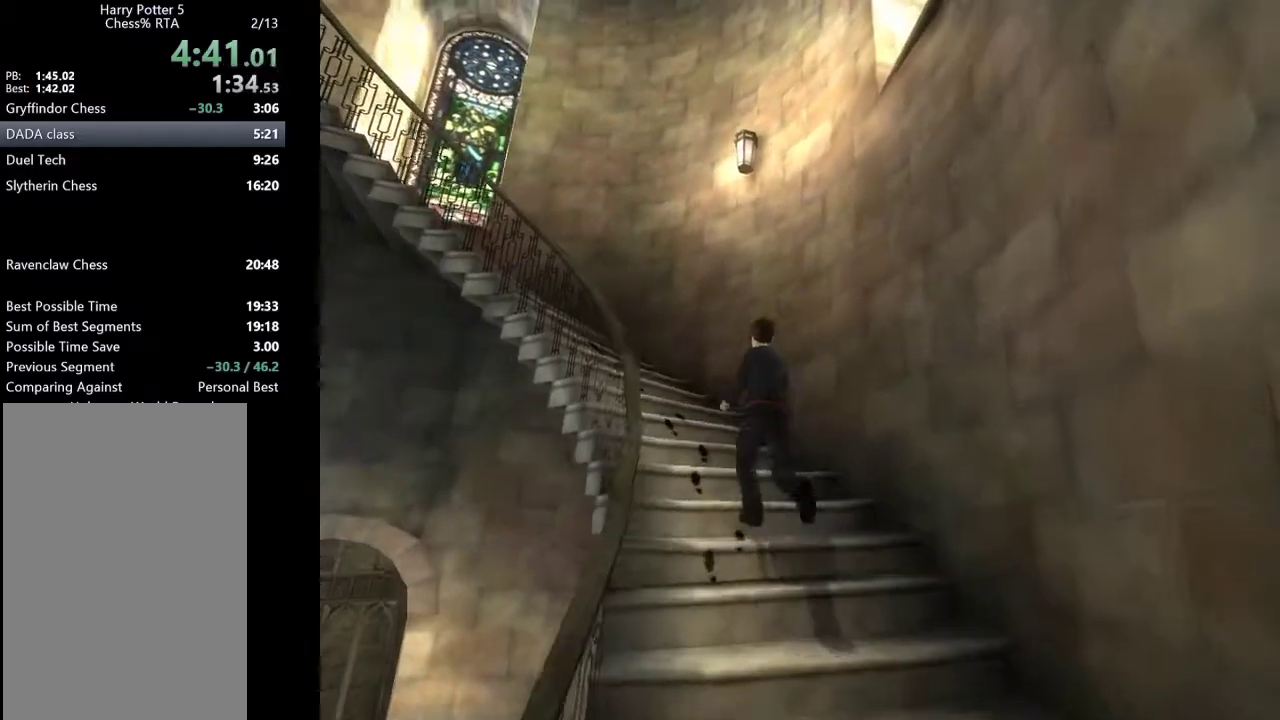
{"keys": ["a", "shift_l"], "mouse": [], "events": []}
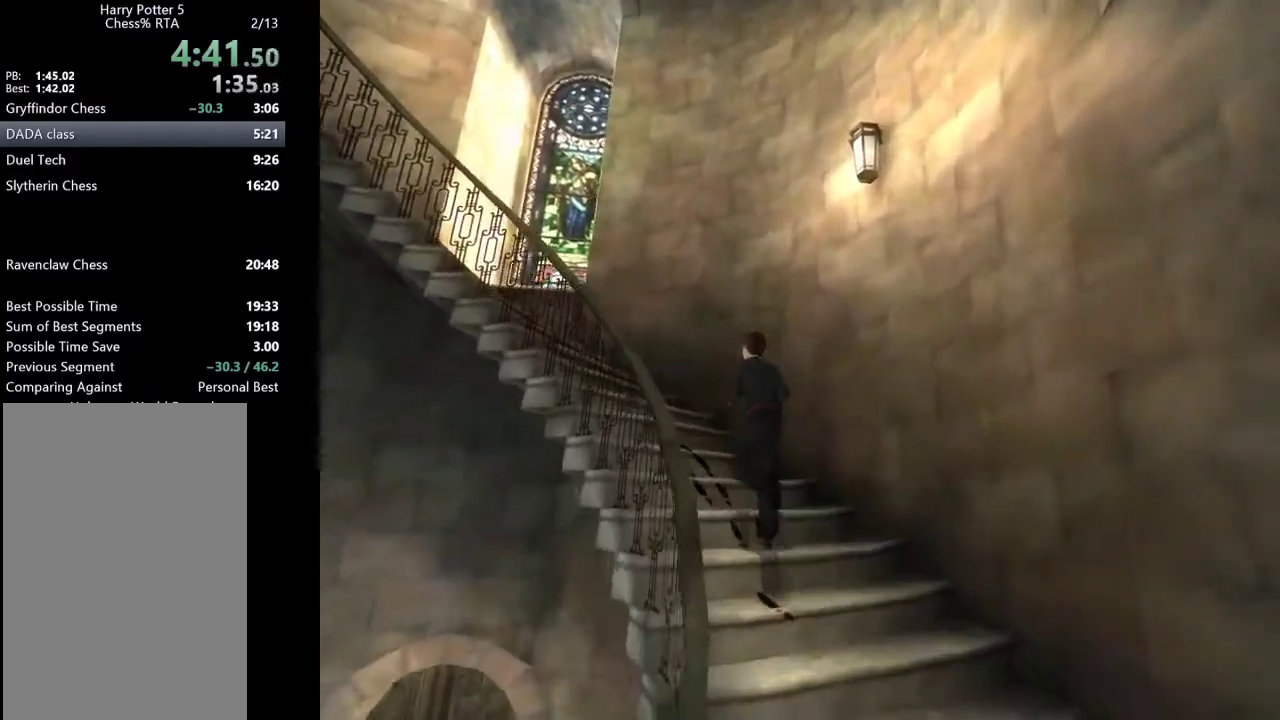
{"keys": ["a", "shift_l"], "mouse": [], "events": []}
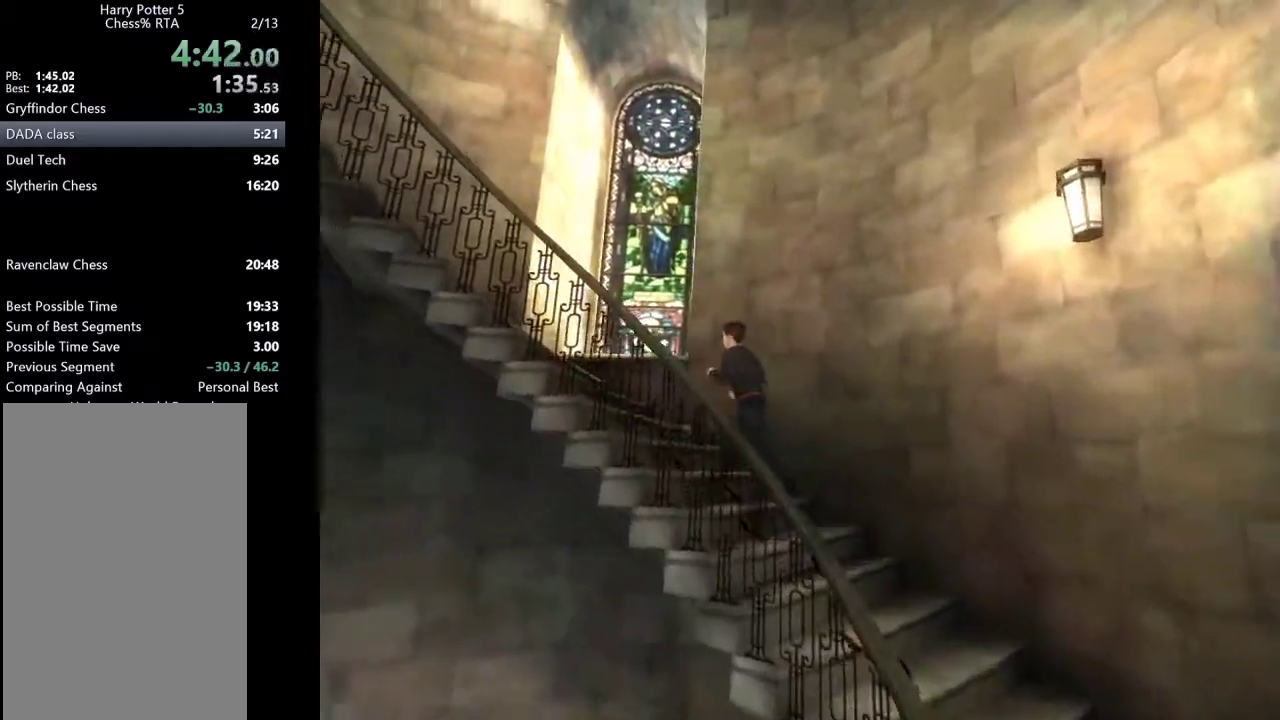
{"keys": ["a", "shift_l"], "mouse": [], "events": []}
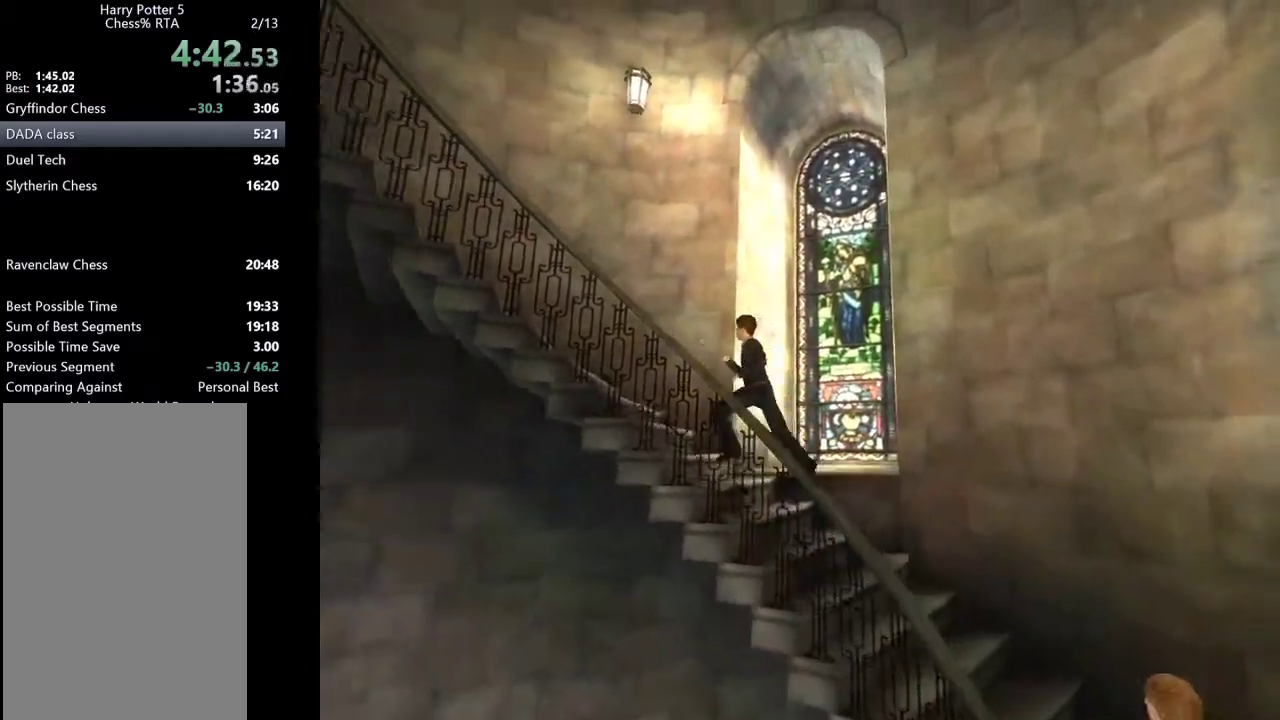
{"keys": ["a", "s", "shift_l"], "mouse": [], "events": [[300, "s", "down"]]}
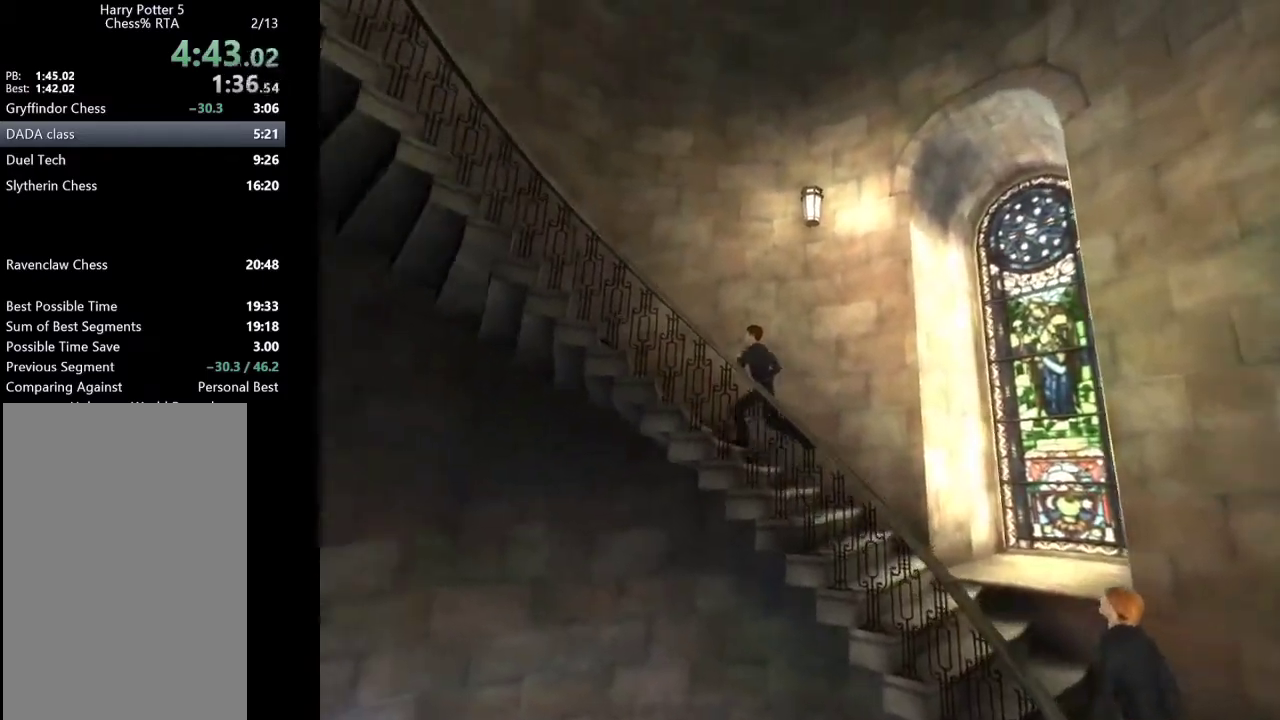
{"keys": ["a", "shift_l"], "mouse": [], "events": [[350, "s", "up"]]}
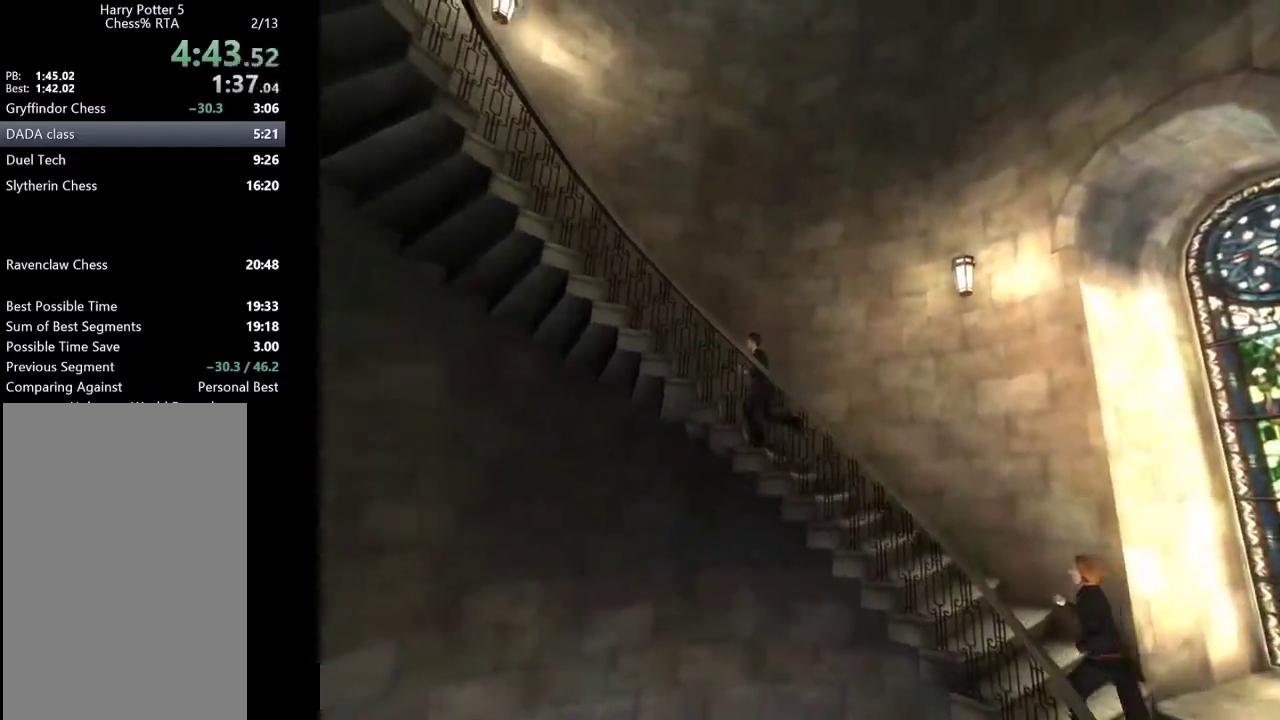
{"keys": ["a", "s", "shift_l"], "mouse": [], "events": [[50, "s", "down"]]}
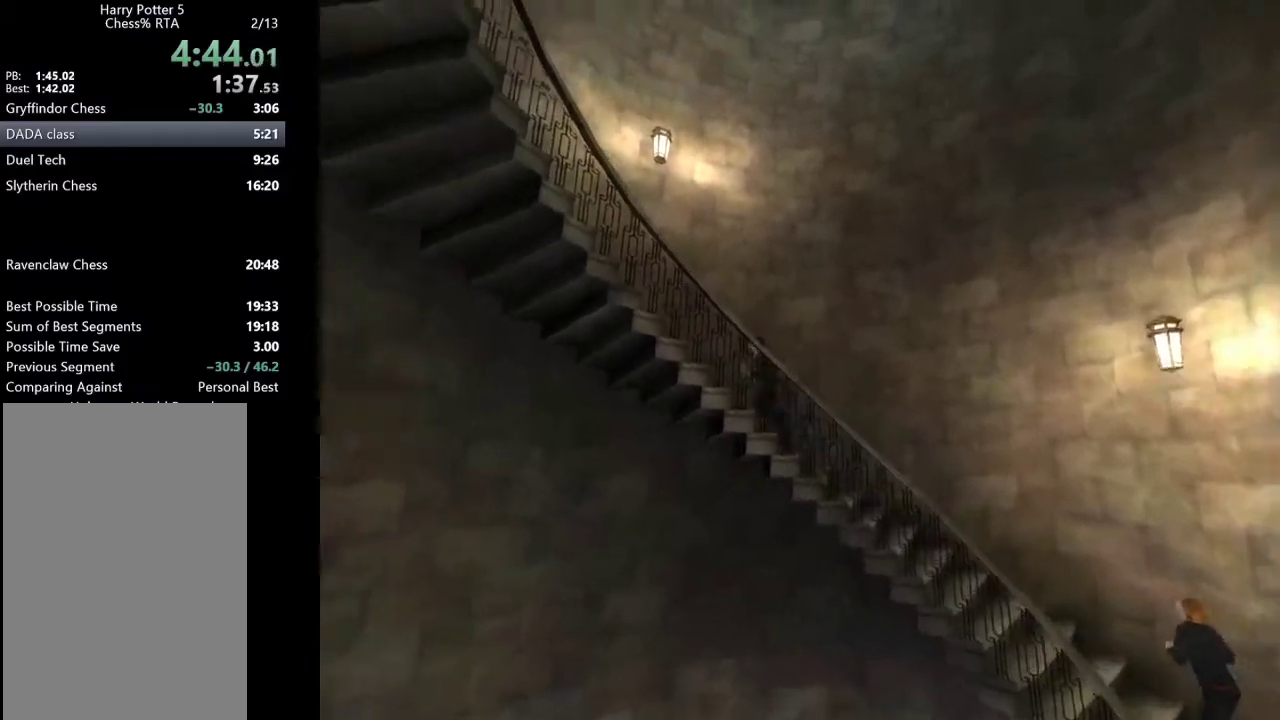
{"keys": ["a", "s", "shift_l"], "mouse": [], "events": []}
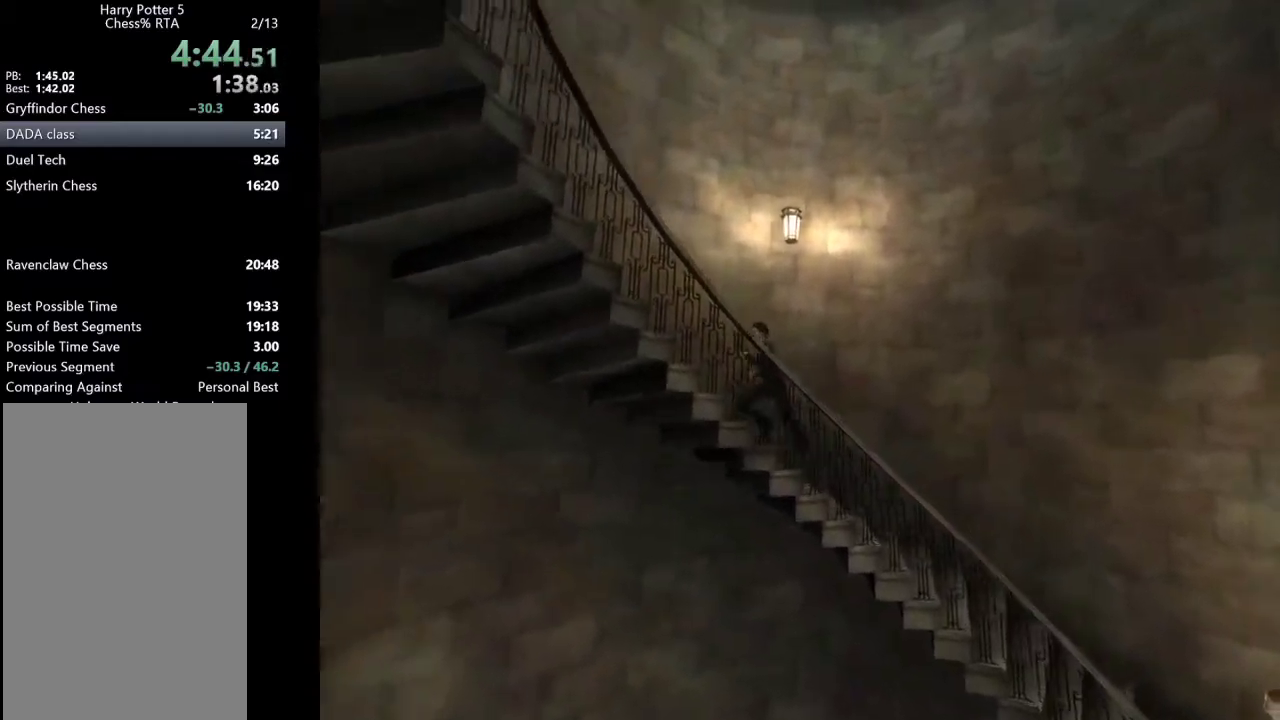
{"keys": ["a", "s", "shift_l"], "mouse": [], "events": []}
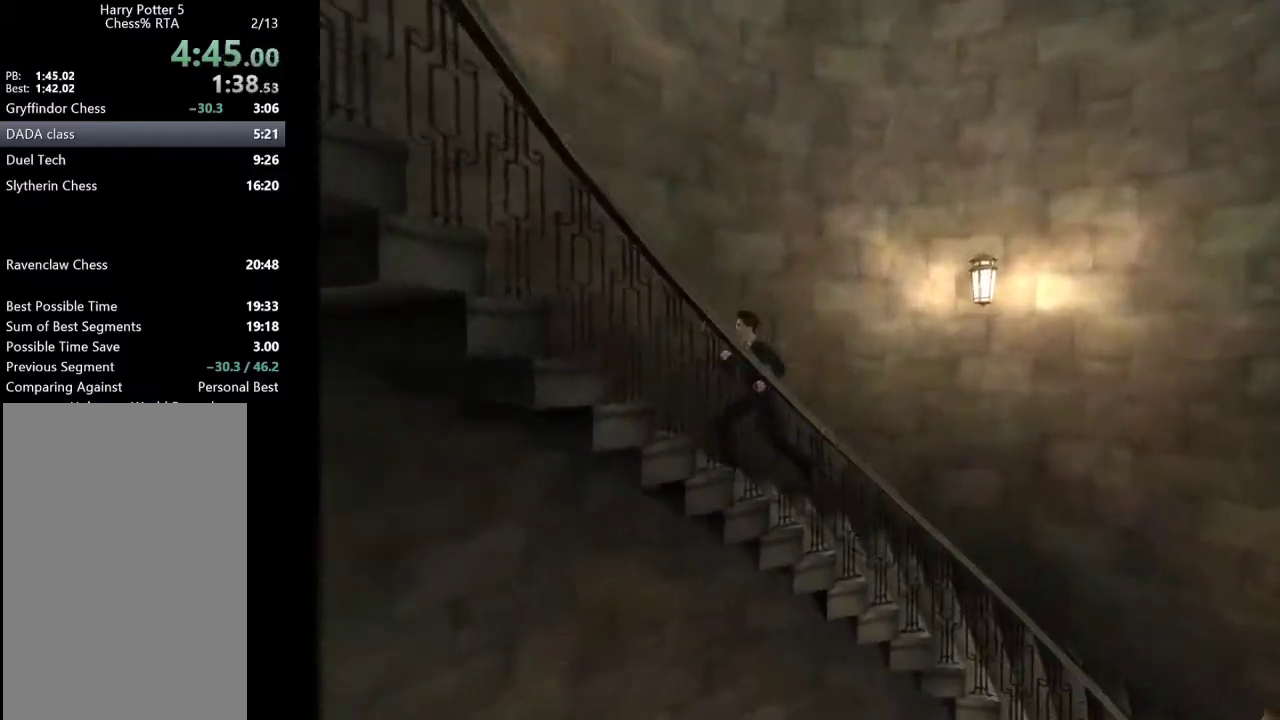
{"keys": ["a", "s", "shift_l"], "mouse": [], "events": []}
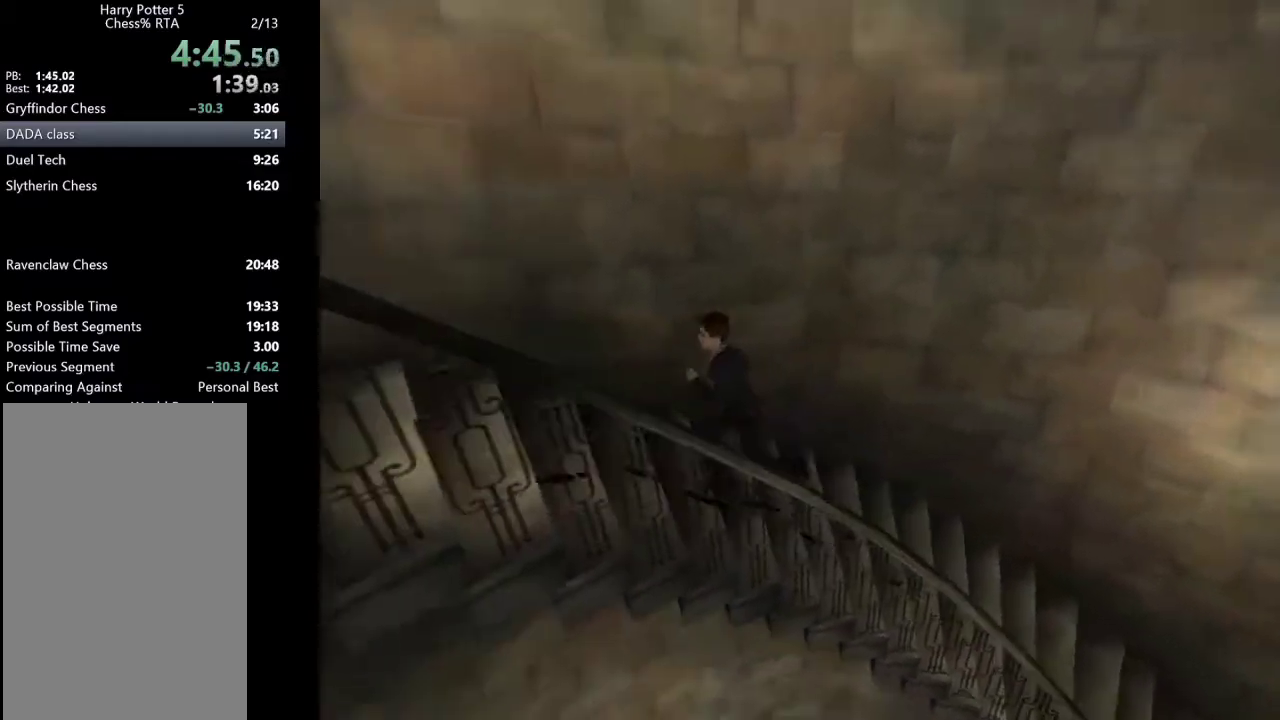
{"keys": ["a", "s", "shift_l"], "mouse": [], "events": []}
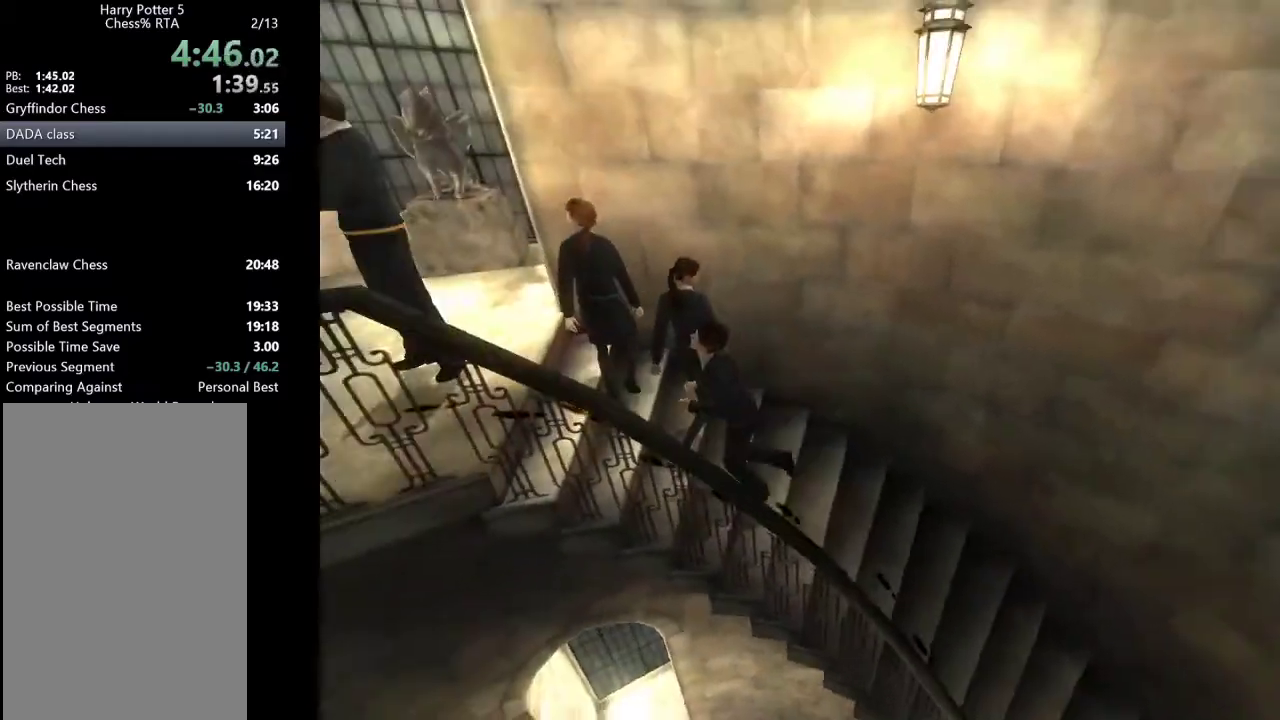
{"keys": ["a", "shift_l"], "mouse": [], "events": [[117, "s", "up"]]}
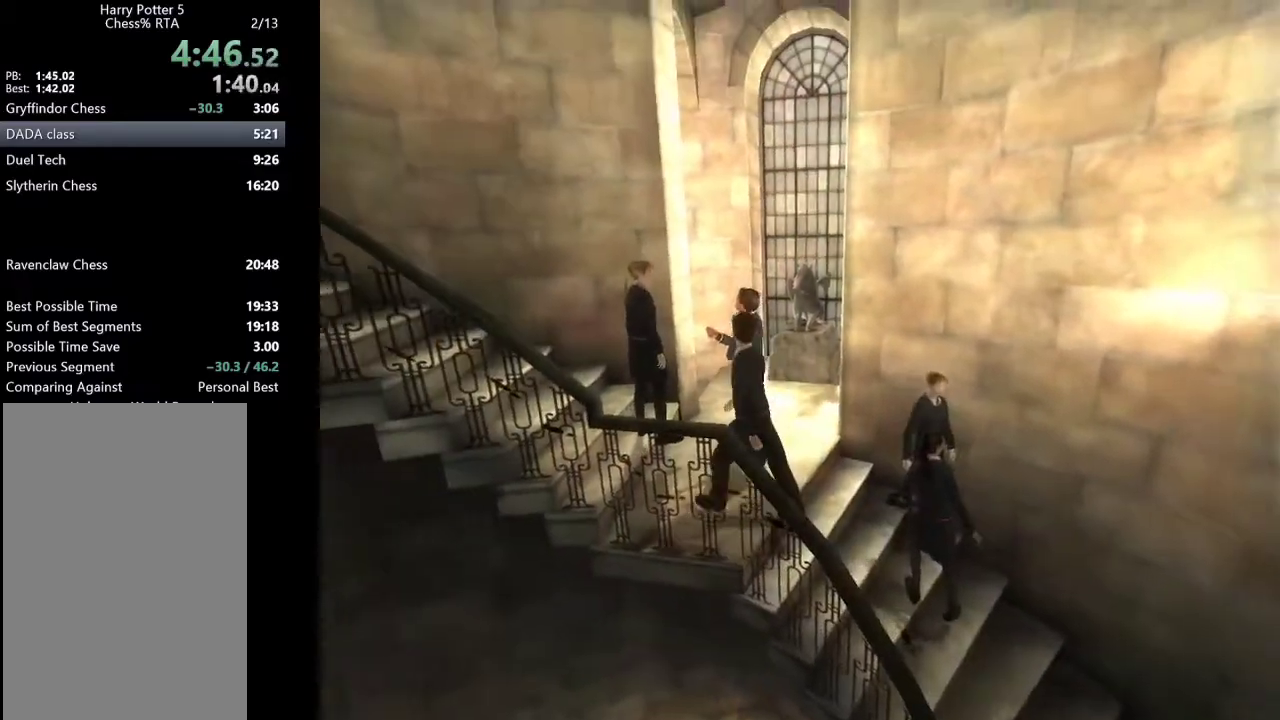
{"keys": ["a", "shift_l"], "mouse": [], "events": []}
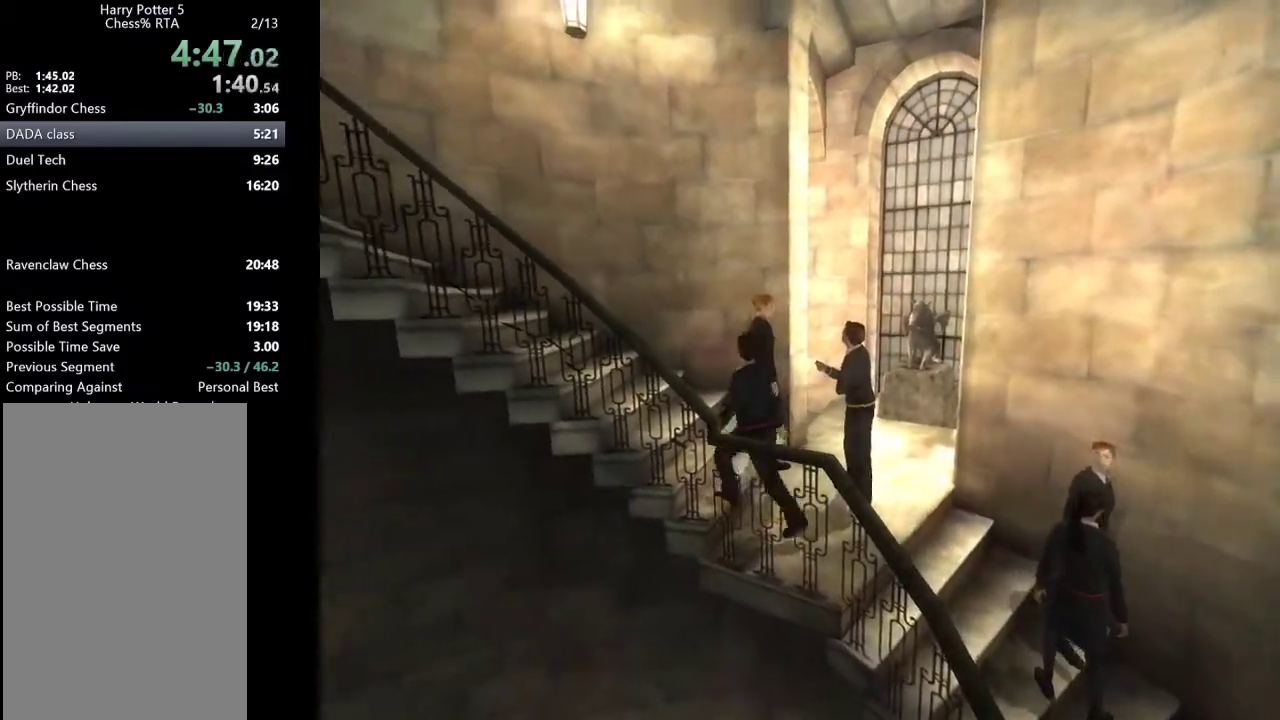
{"keys": ["a", "shift_l"], "mouse": [], "events": []}
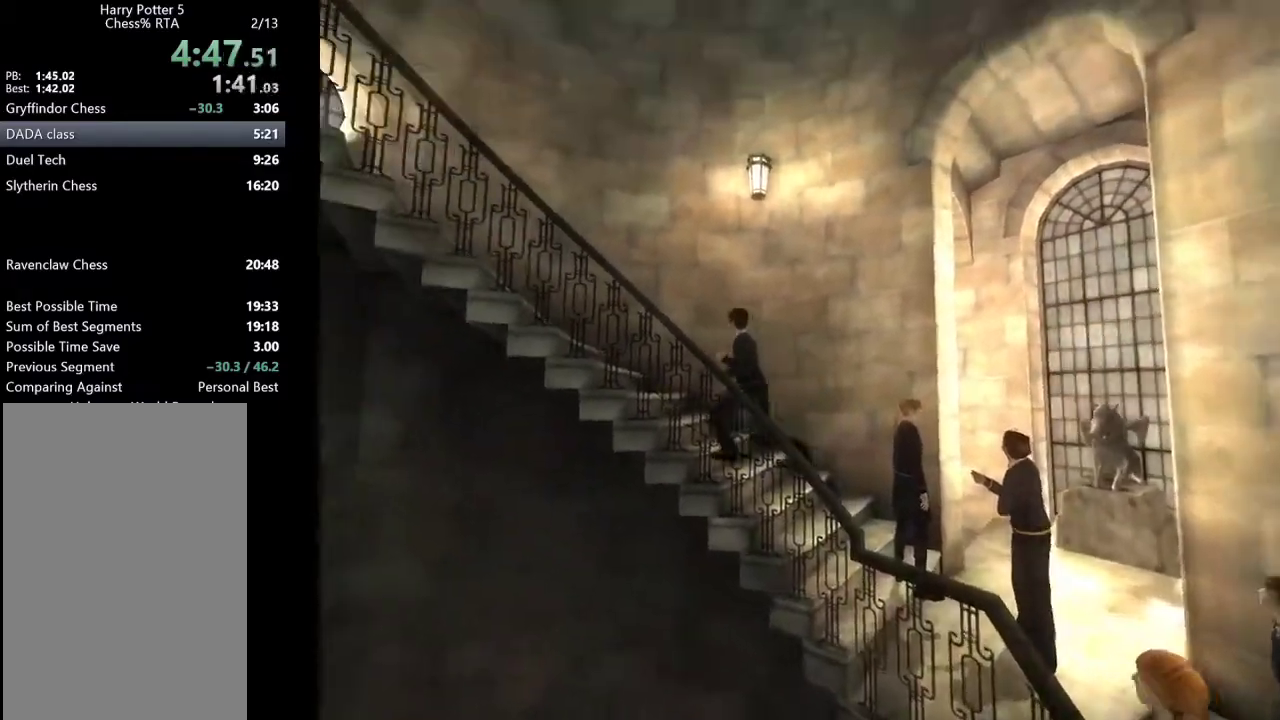
{"keys": ["a", "s", "shift_l"], "mouse": [], "events": [[267, "s", "down"]]}
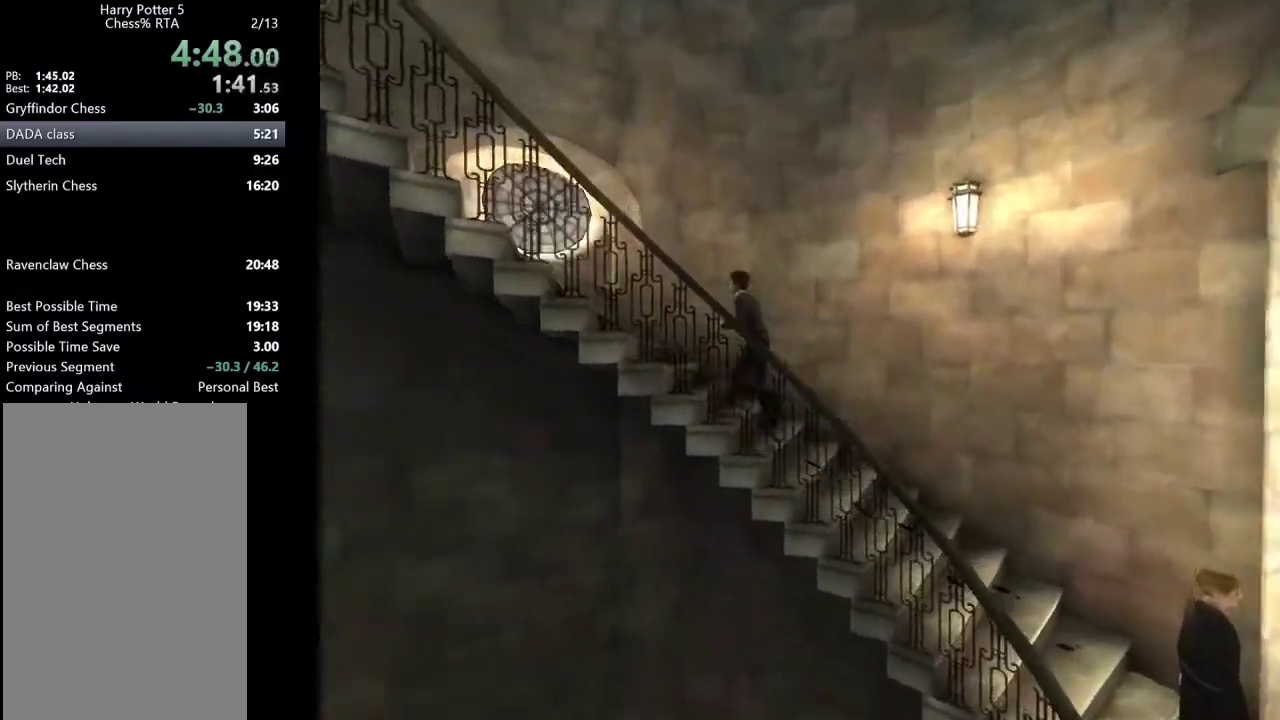
{"keys": ["a", "s", "shift_l"], "mouse": [], "events": []}
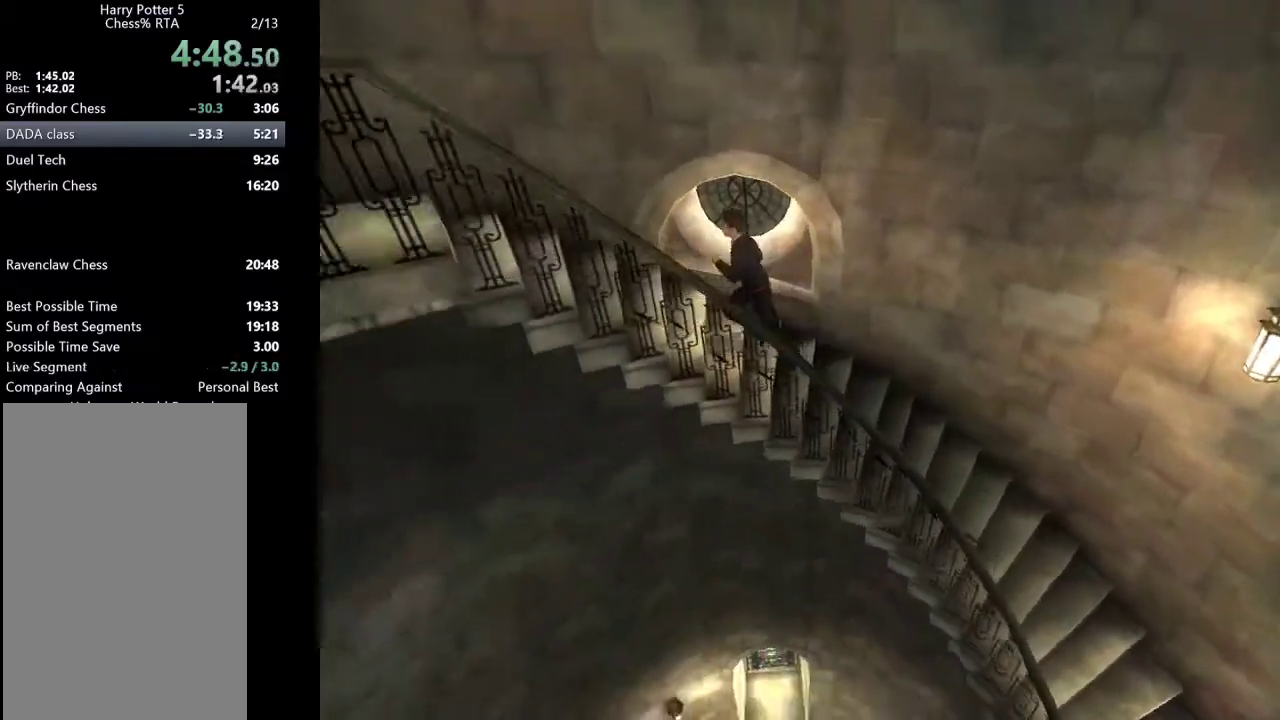
{"keys": ["a", "s", "shift_l"], "mouse": [], "events": []}
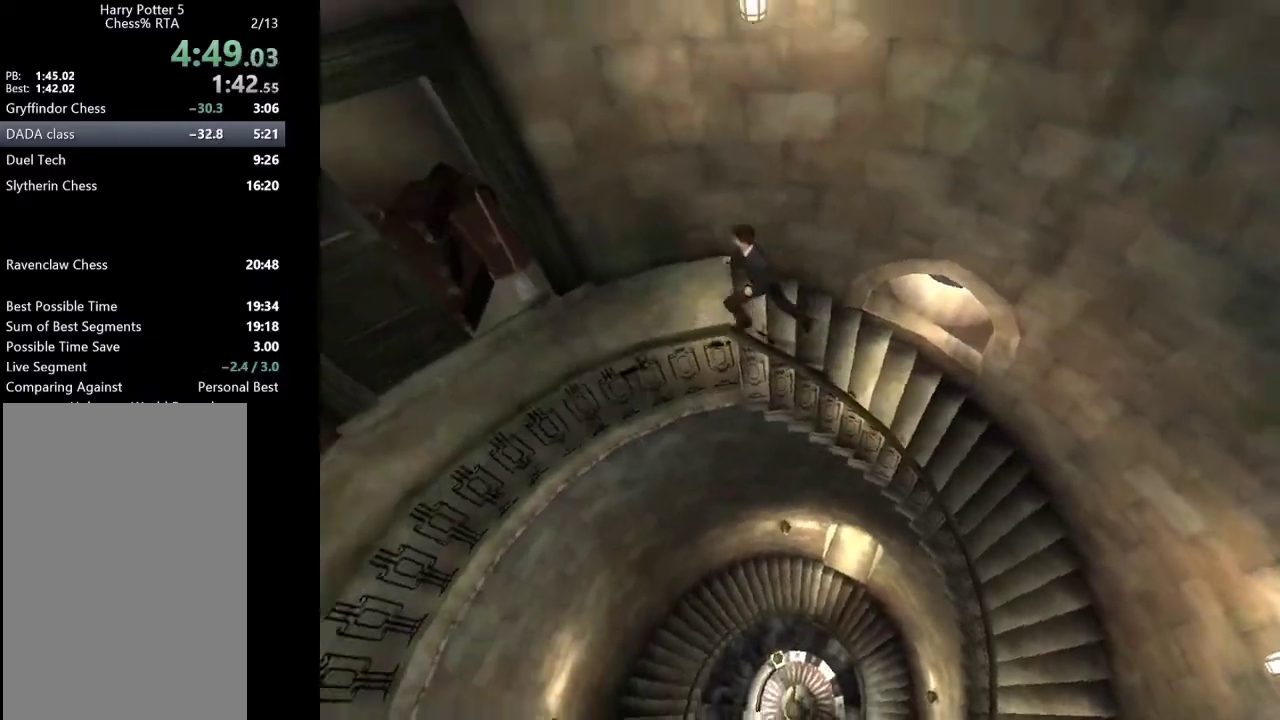
{"keys": ["a", "s", "shift_l"], "mouse": [], "events": []}
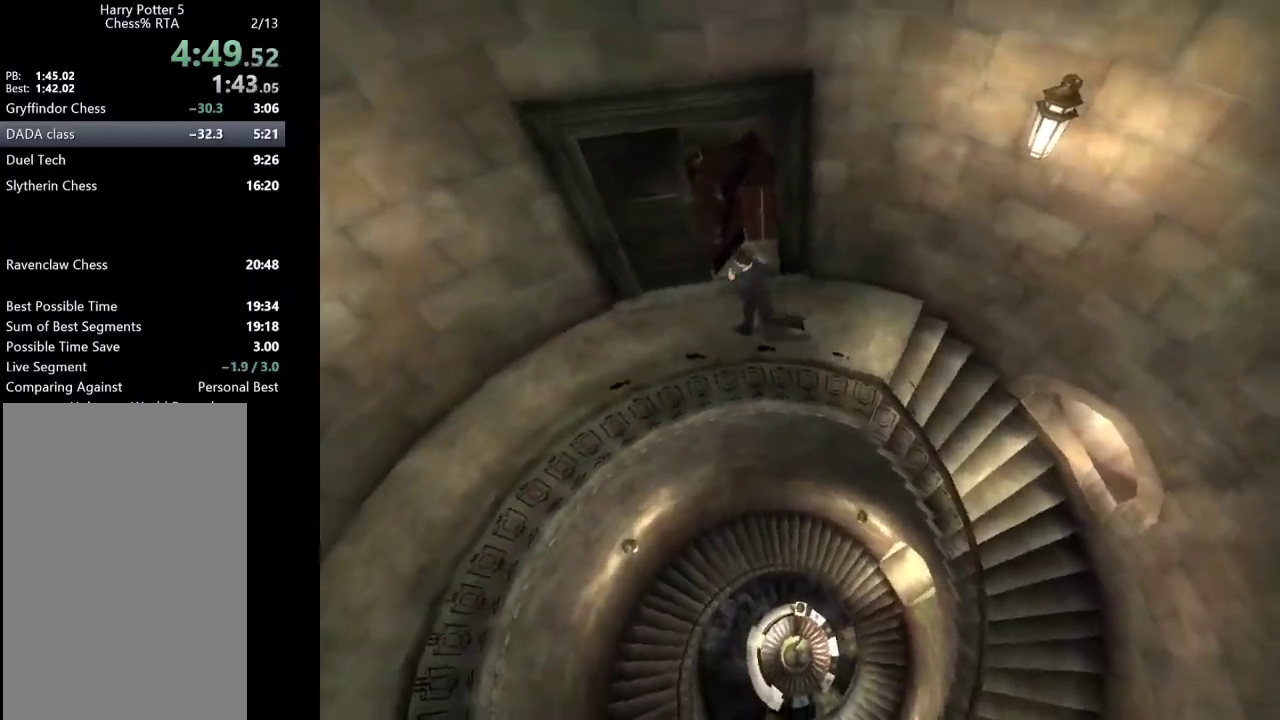
{"keys": ["a", "s", "shift_l"], "mouse": [], "events": []}
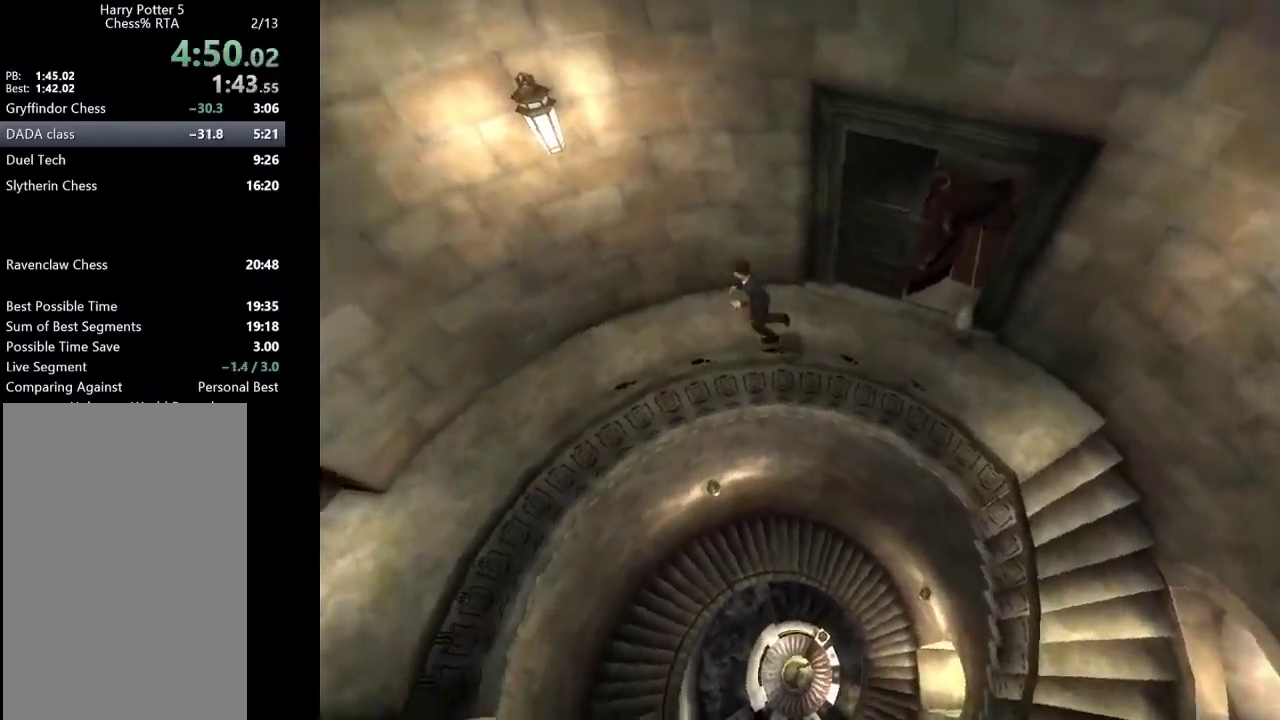
{"keys": ["a", "s", "shift_l"], "mouse": [], "events": []}
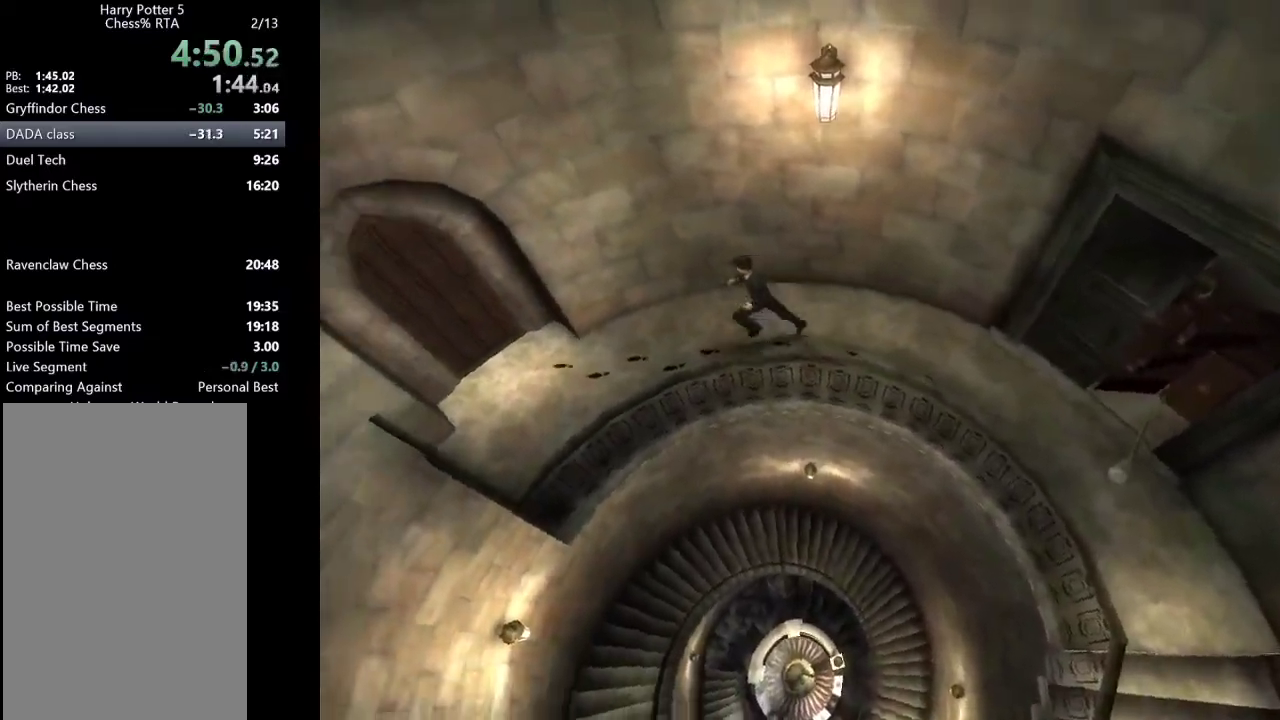
{"keys": ["shift_l", "w"], "mouse": [], "events": [[117, "s", "up"], [300, "w", "down"], [400, "a", "up"]]}
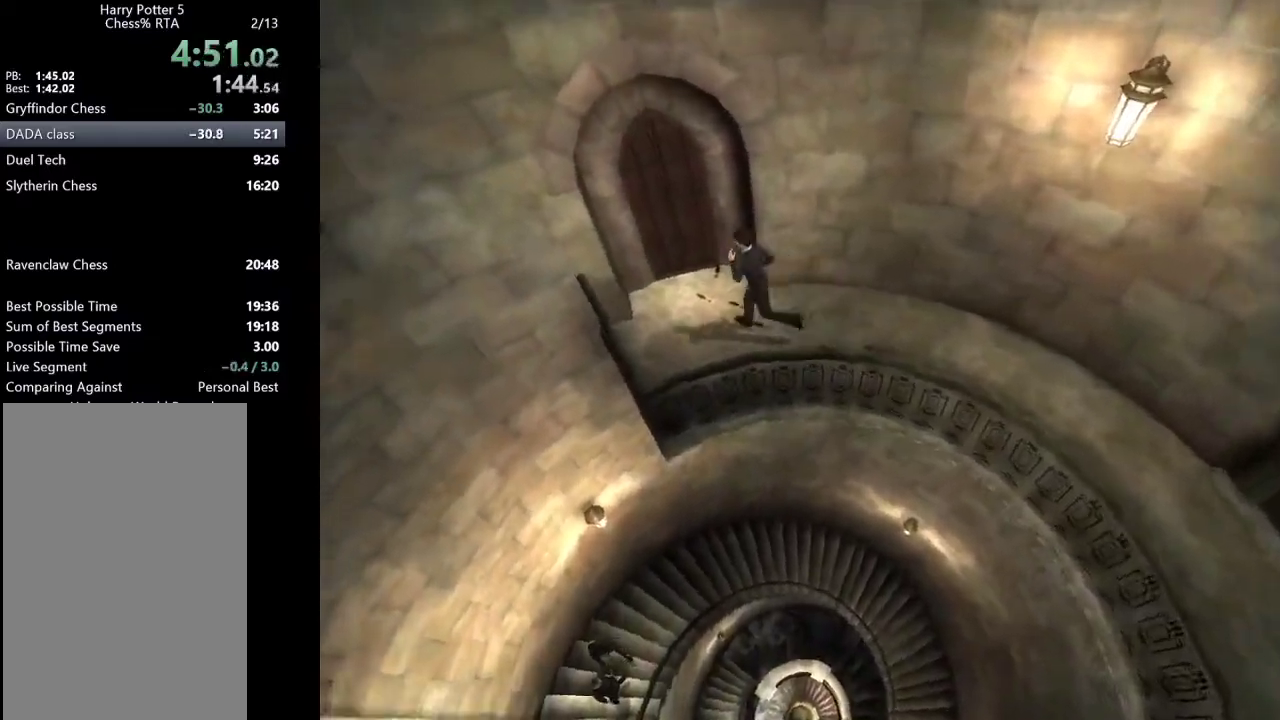
{"keys": ["w"], "mouse": [], "events": [[83, "shift_l", "up"]]}
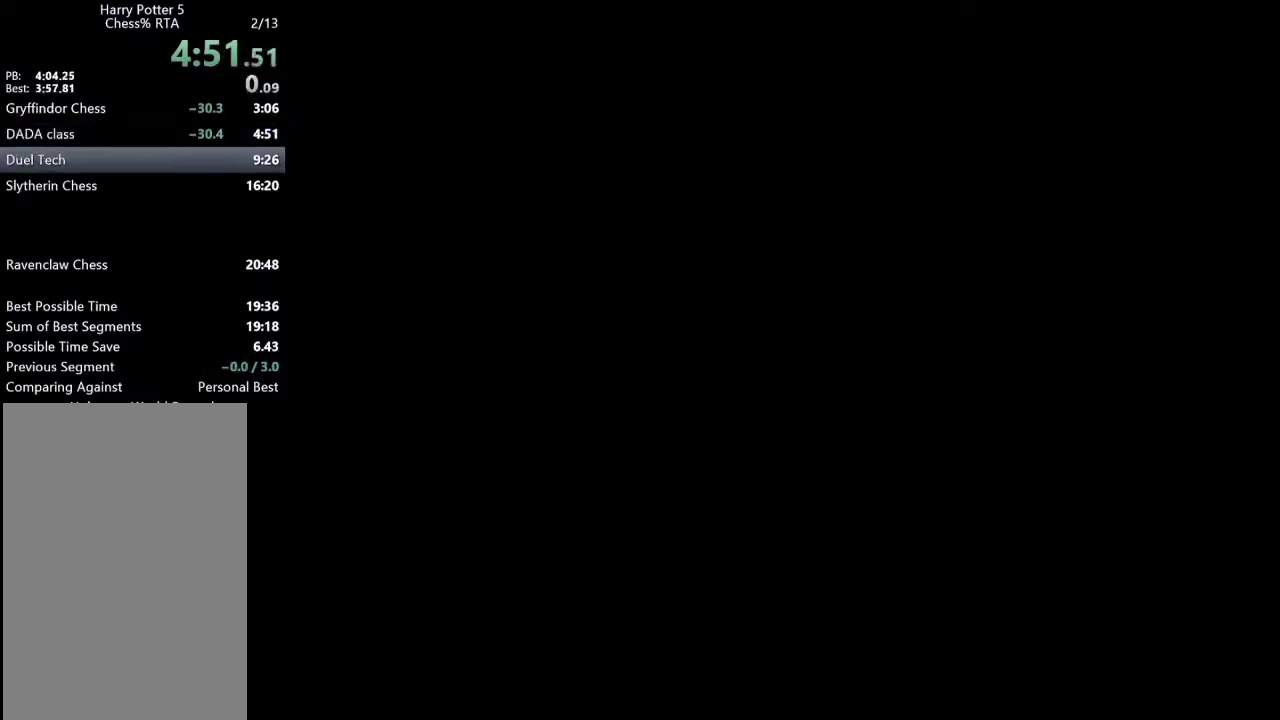
{"keys": [], "mouse": [], "events": [[50, "w", "up"]]}